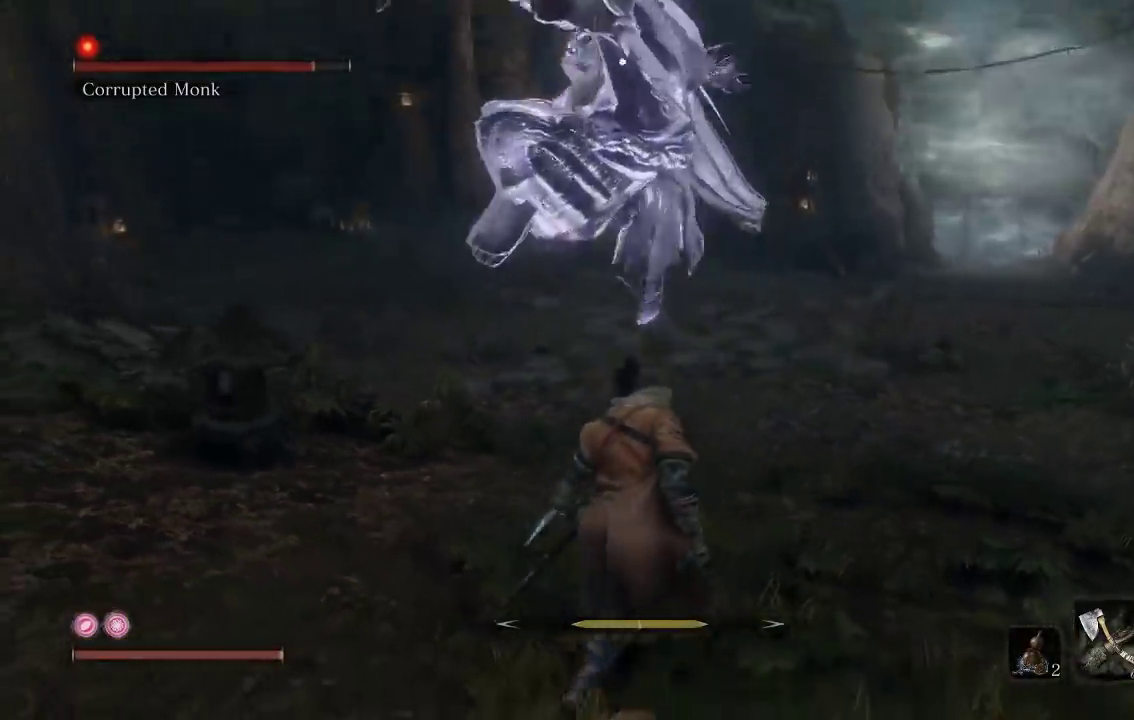
Gameplay with a controller (Xbox layout); each line is a JSON object with the inputs held at the frame after it. "button_events" lists button changes between this image and that frame as [ms after this image, input, new state], when the widget could be followed in between (sticks are given only as held states). Not read: R2 right_stick.
{"buttons": ["L1"], "left_stick": "left", "button_events": [[33, "L2", "up"], [400, "L1", "down"]]}
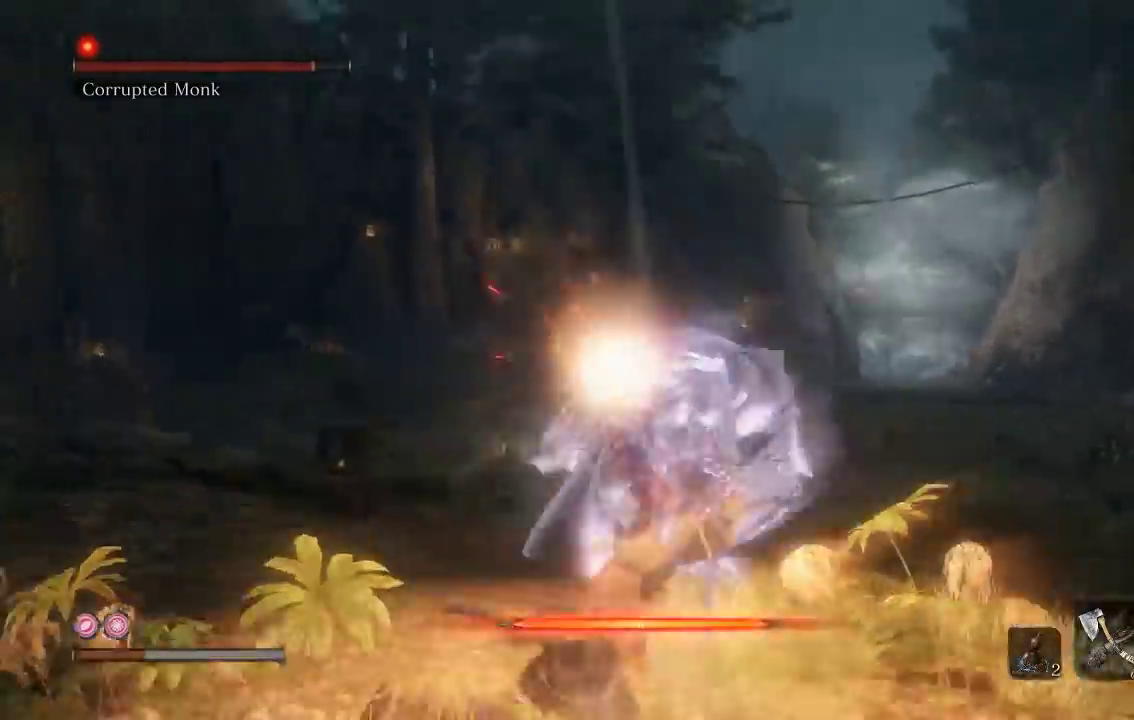
{"buttons": [], "left_stick": "up", "button_events": [[17, "L1", "up"]]}
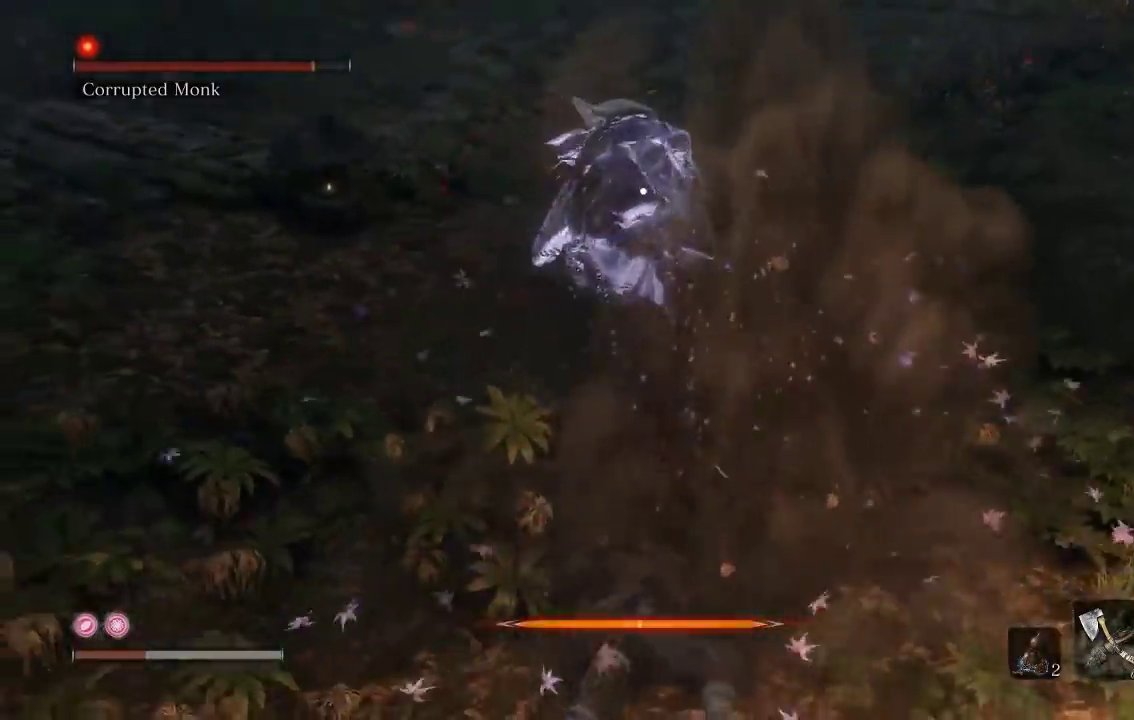
{"buttons": [], "left_stick": "down-left", "button_events": [[50, "B", "down"], [150, "B", "up"], [233, "B", "down"], [350, "B", "up"]]}
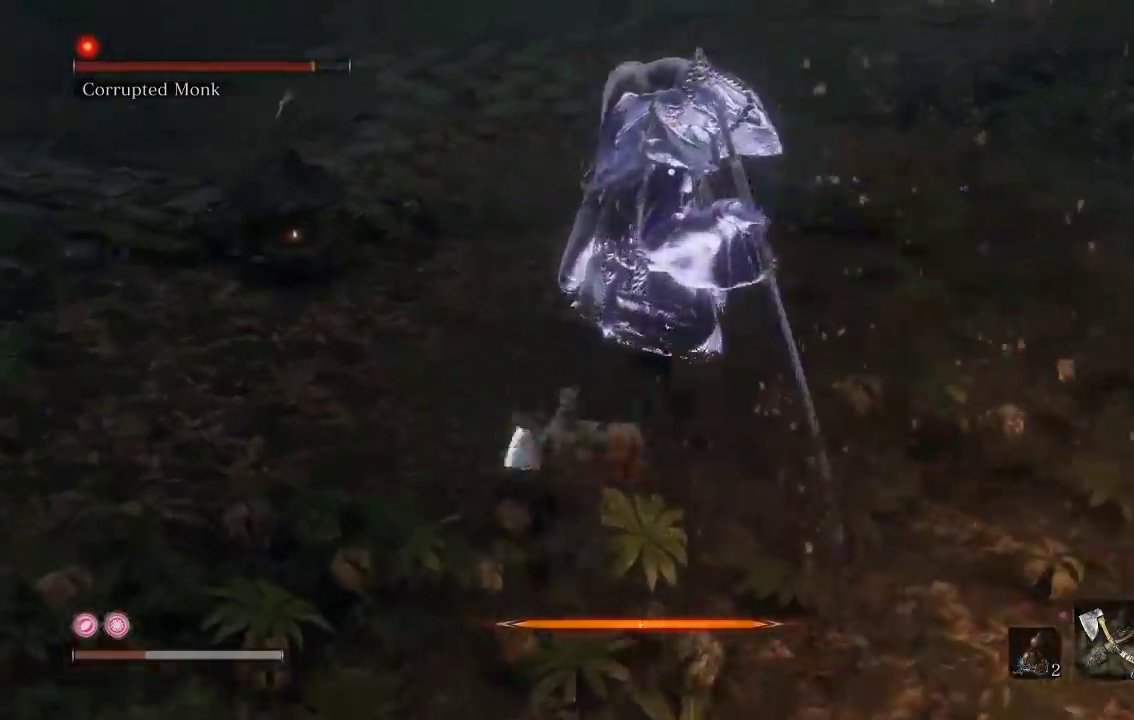
{"buttons": ["R1"], "left_stick": "up-left", "button_events": [[450, "R1", "down"]]}
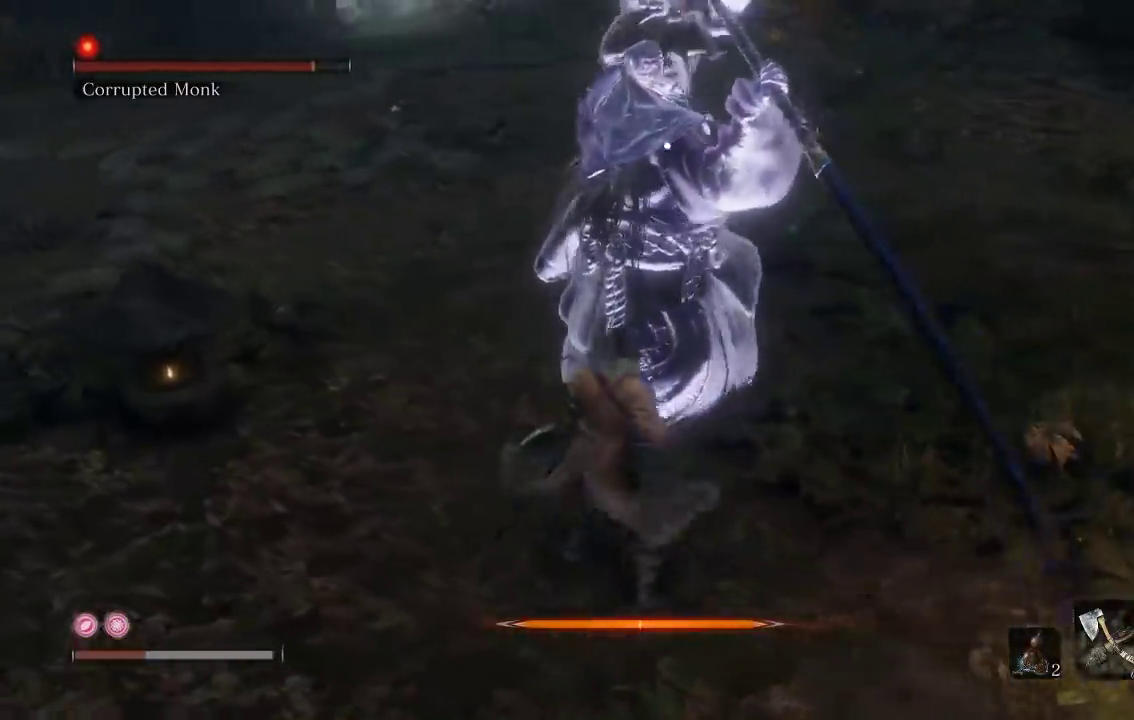
{"buttons": [], "left_stick": "down-left", "button_events": [[67, "R1", "up"]]}
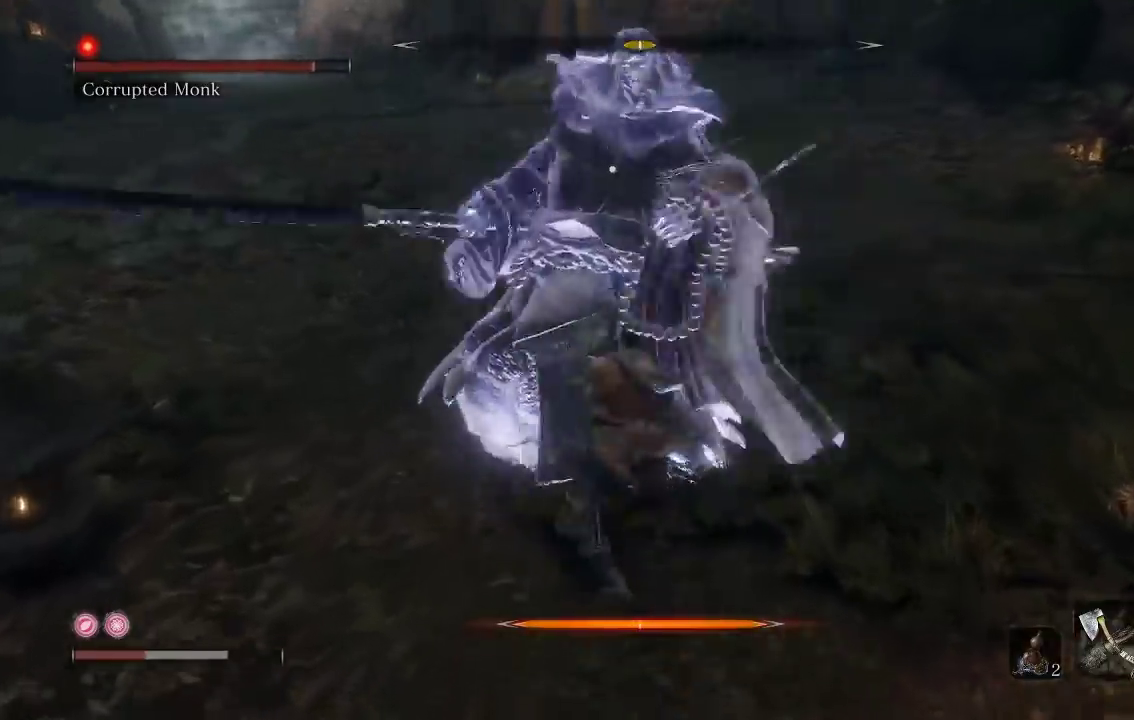
{"buttons": [], "left_stick": "down", "button_events": []}
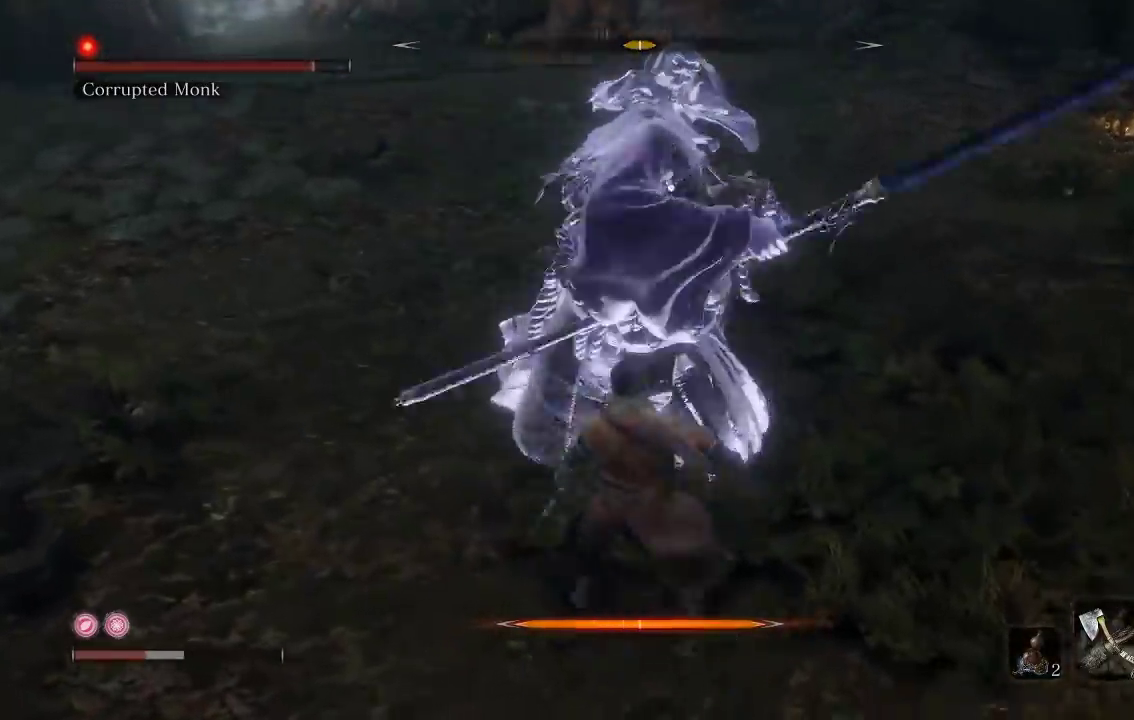
{"buttons": ["L1", "L2"], "left_stick": "down-left", "button_events": [[250, "L1", "down"], [300, "L1", "up"], [433, "L2", "down"], [467, "L1", "down"]]}
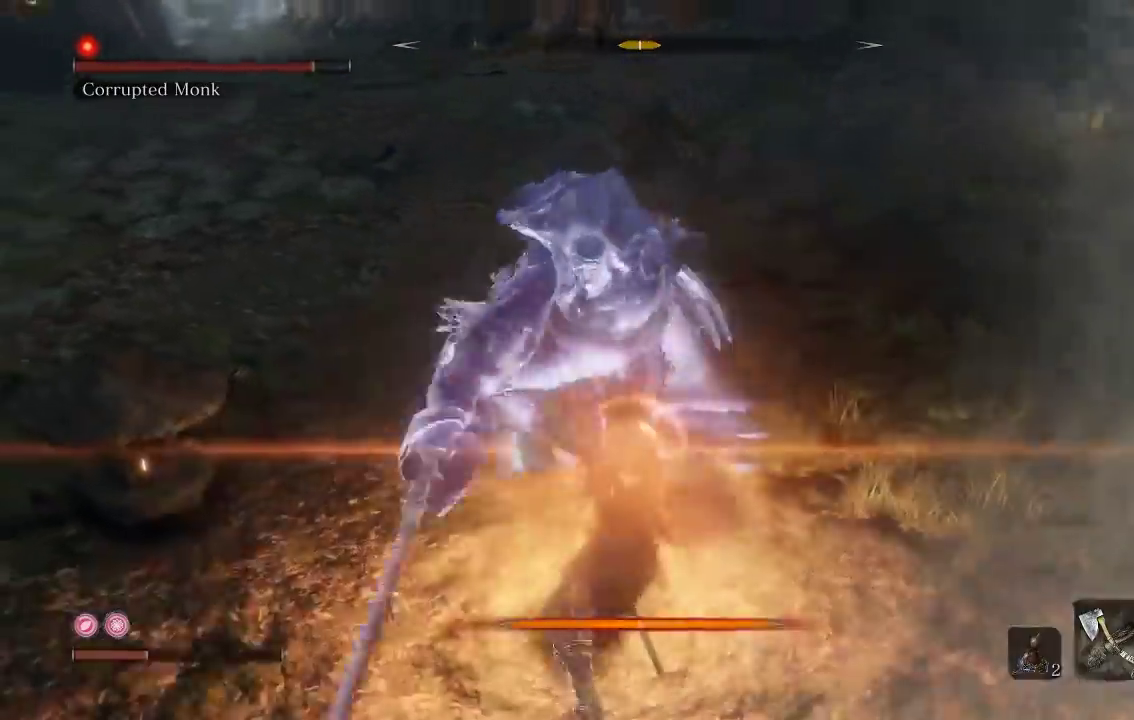
{"buttons": [], "left_stick": "down-left", "button_events": [[33, "L2", "up"], [183, "L1", "up"]]}
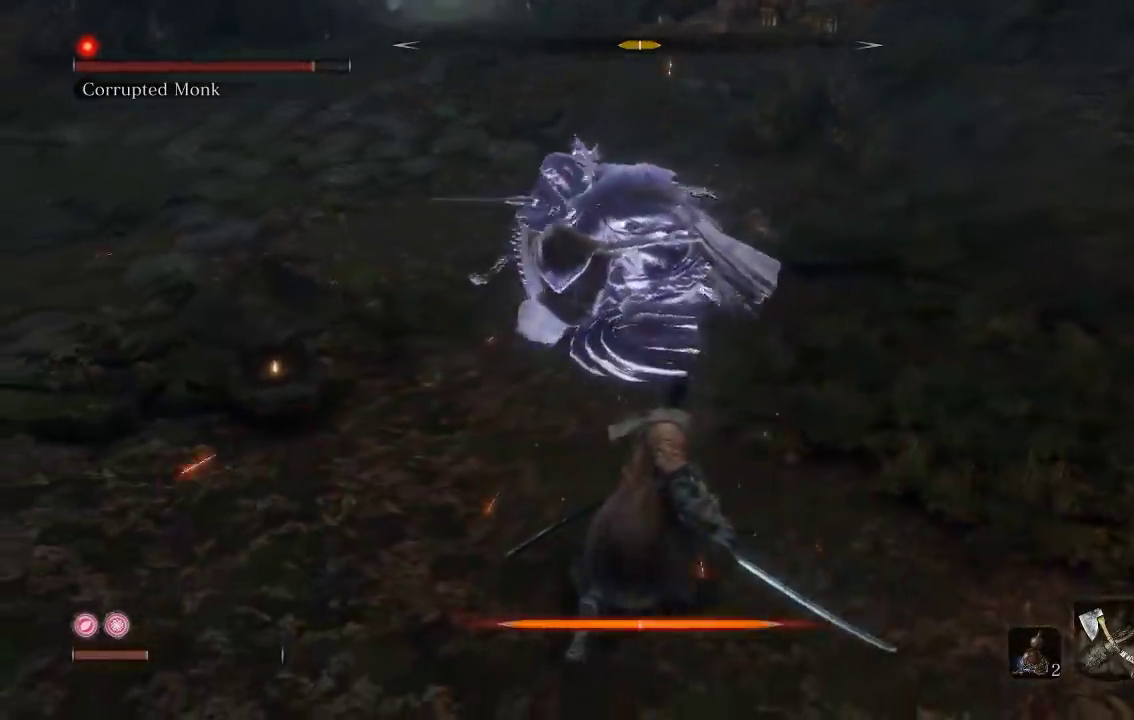
{"buttons": [], "left_stick": "down-left", "button_events": []}
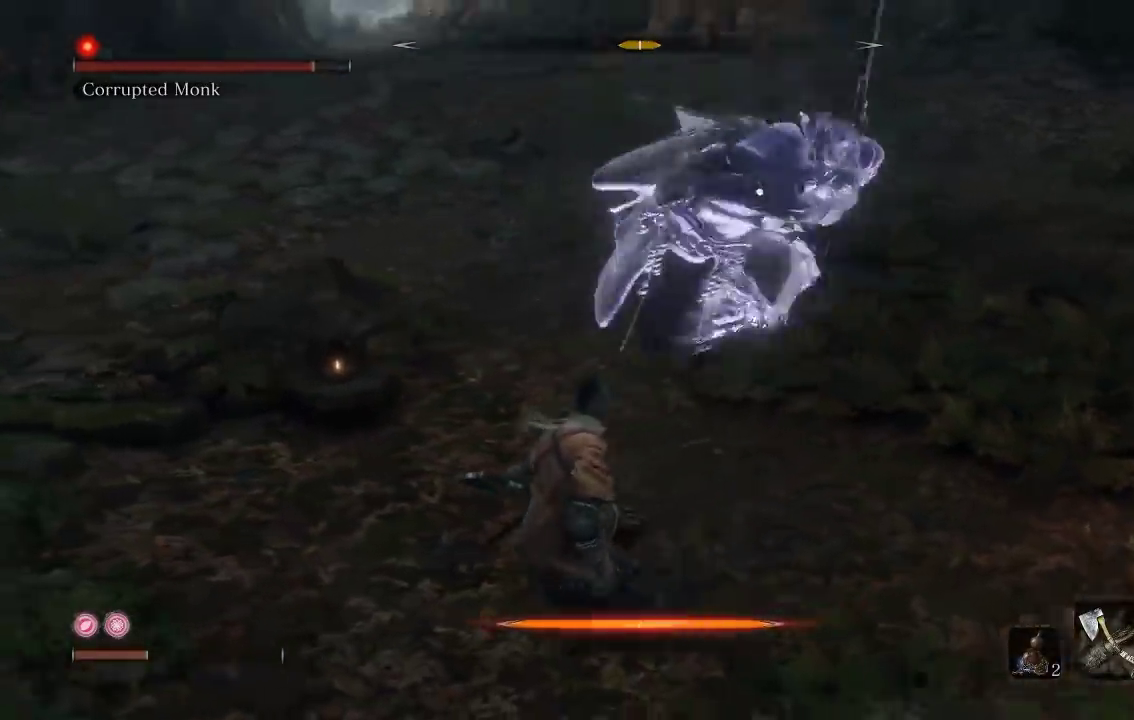
{"buttons": [], "left_stick": "down-left", "button_events": [[150, "L1", "down"], [300, "L1", "up"]]}
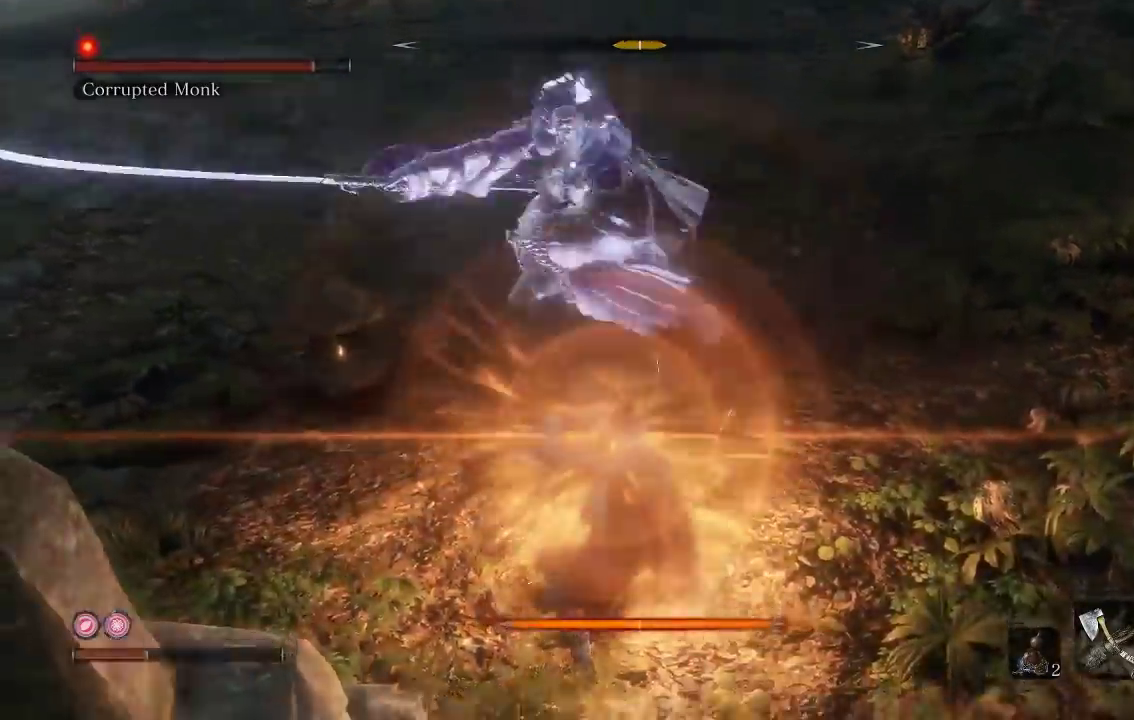
{"buttons": [], "left_stick": "left", "button_events": []}
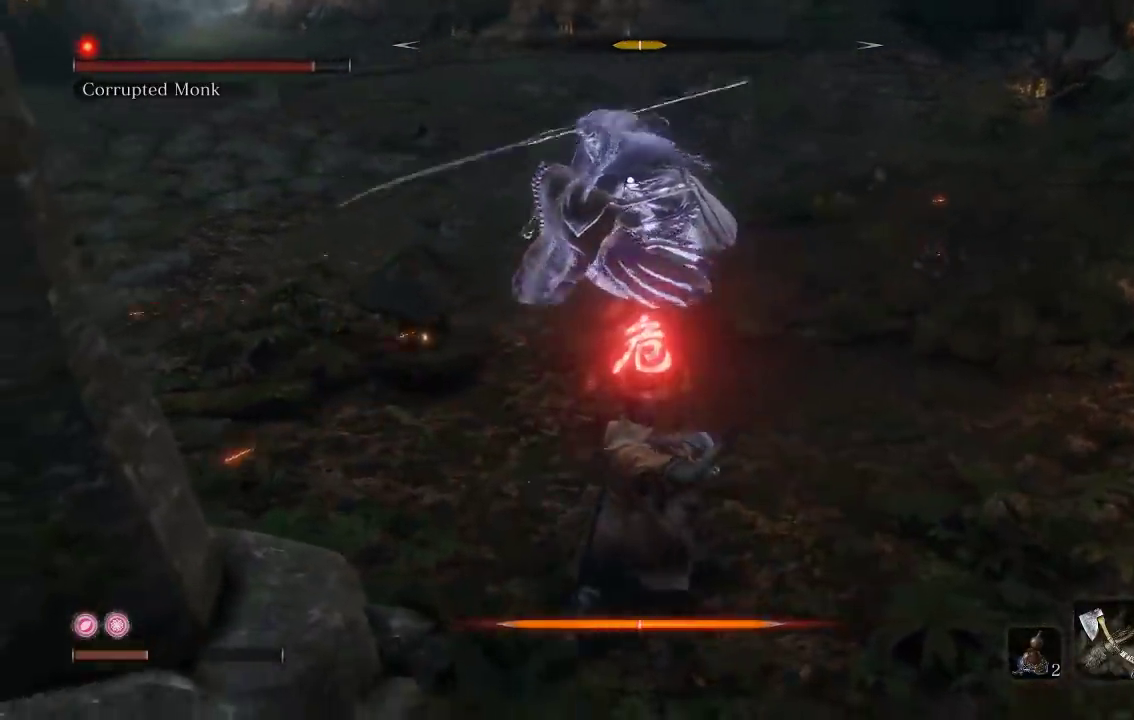
{"buttons": ["B"], "left_stick": "up", "button_events": [[417, "B", "down"]]}
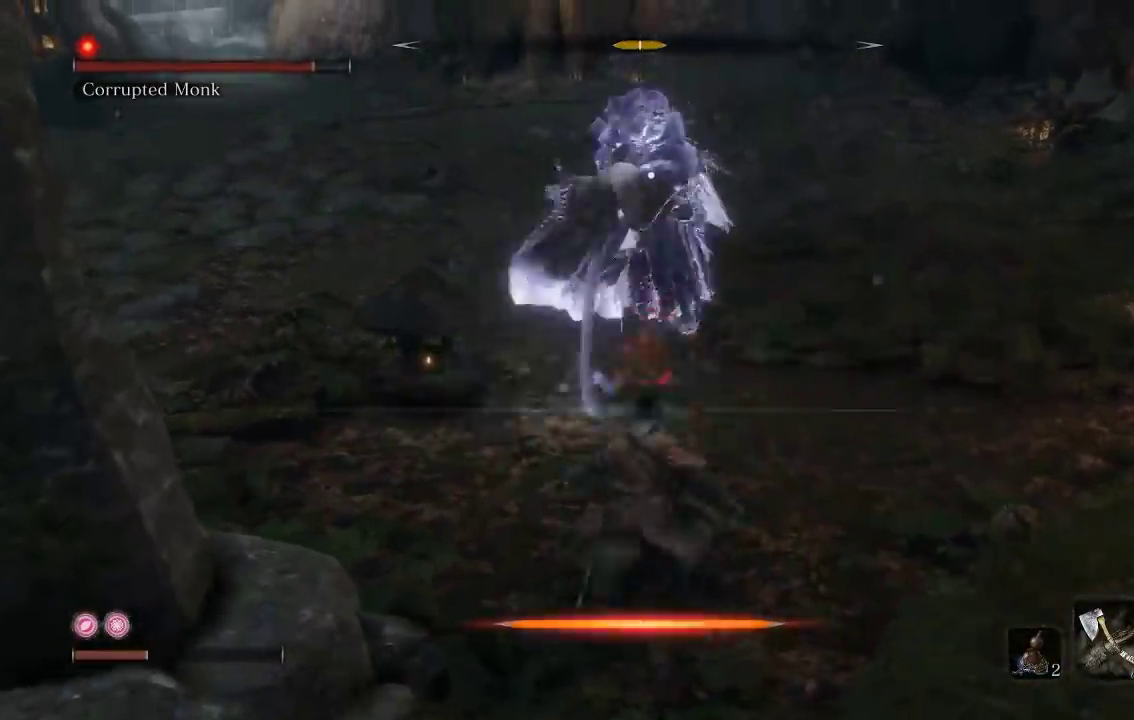
{"buttons": [], "left_stick": "up", "button_events": [[17, "B", "up"], [367, "R1", "down"], [483, "R1", "up"]]}
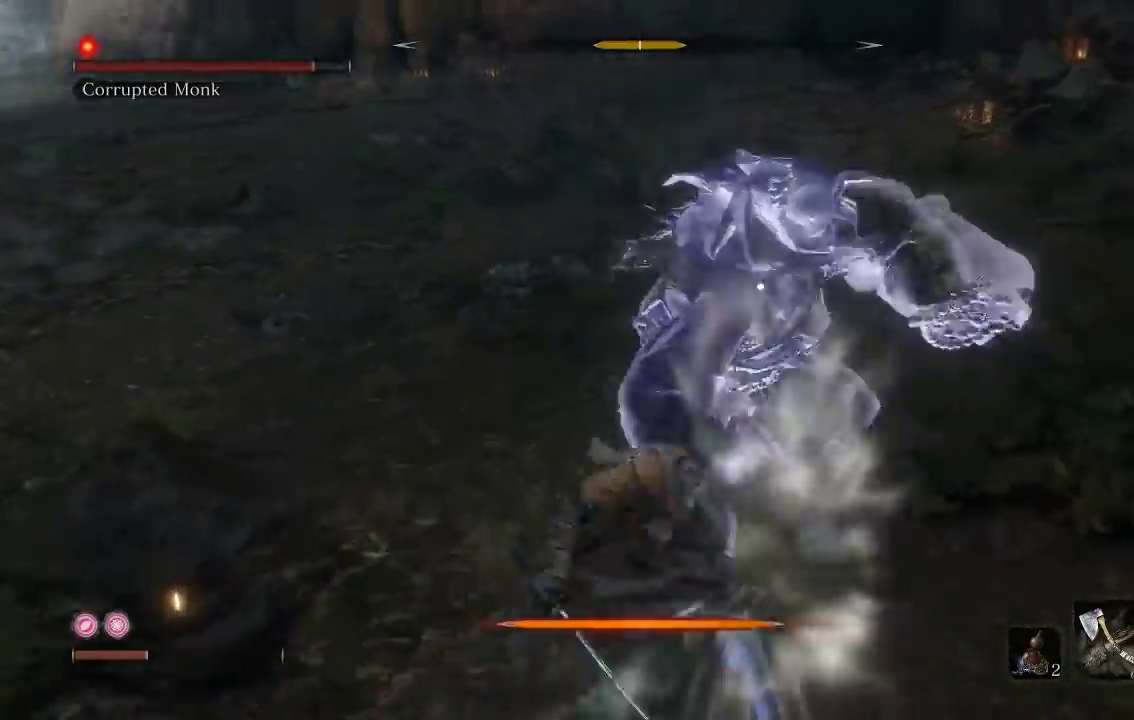
{"buttons": [], "left_stick": "up", "button_events": []}
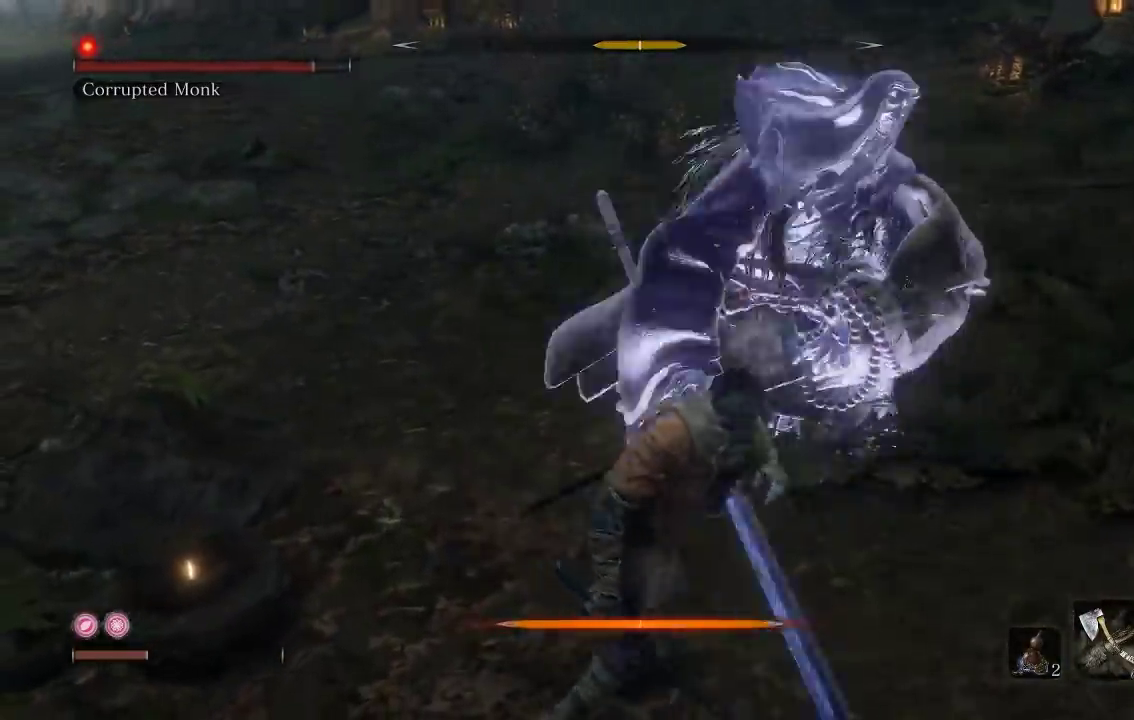
{"buttons": [], "left_stick": "up", "button_events": []}
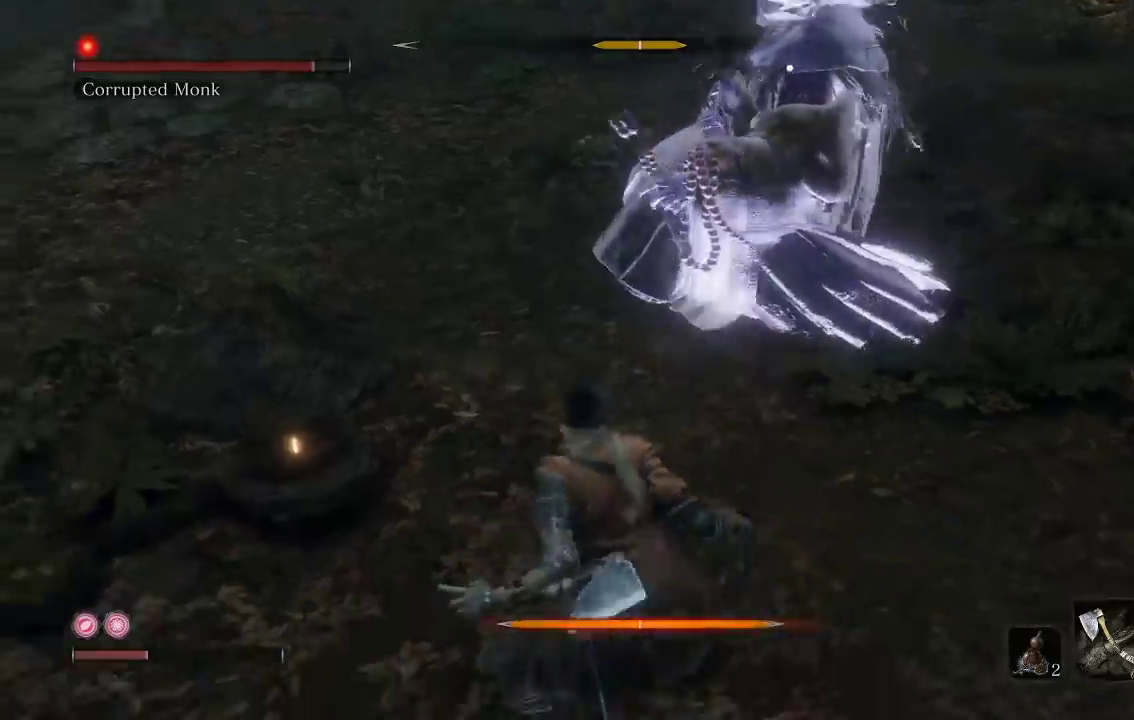
{"buttons": [], "left_stick": "up", "button_events": [[117, "R1", "down"], [217, "R1", "up"]]}
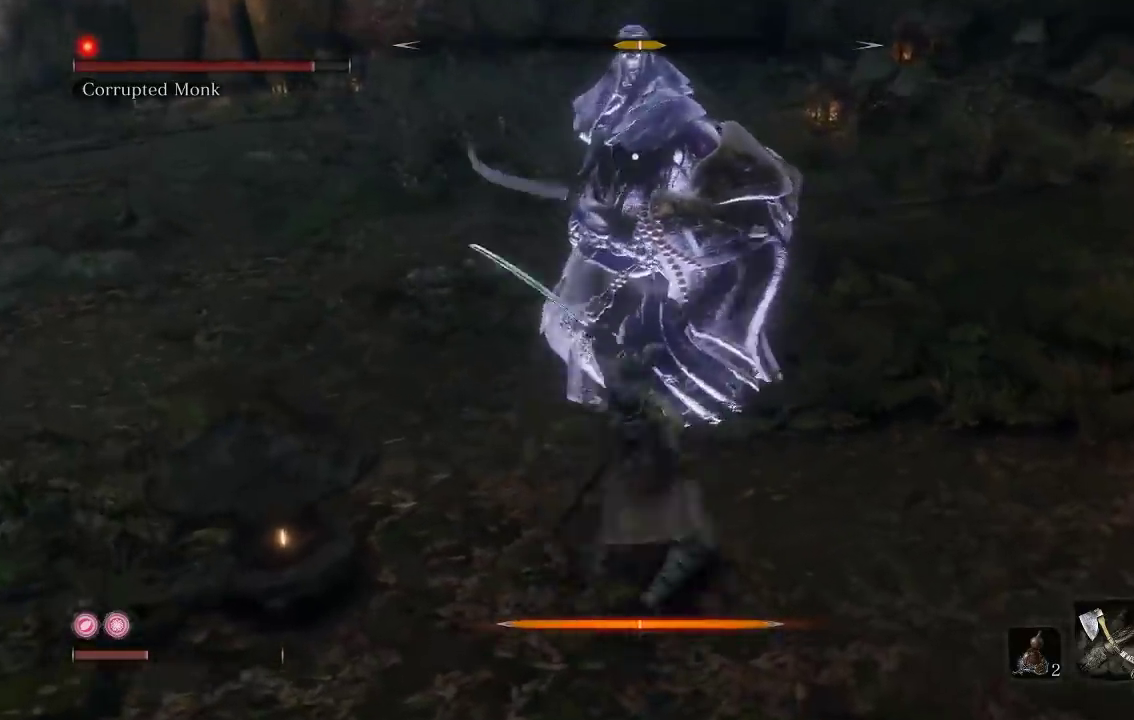
{"buttons": ["B", "L3"], "left_stick": "down", "button_events": [[250, "B", "down"], [367, "L3", "down"]]}
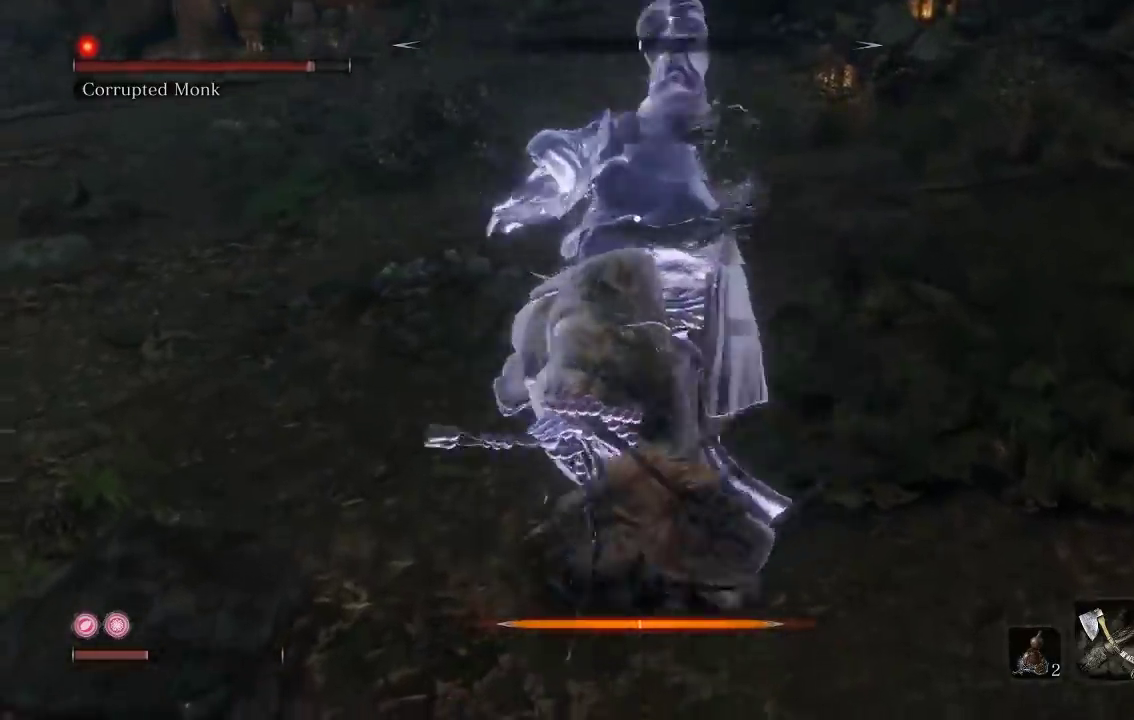
{"buttons": ["L3"], "left_stick": "down-left", "button_events": [[217, "B", "up"], [317, "B", "down"], [400, "B", "up"]]}
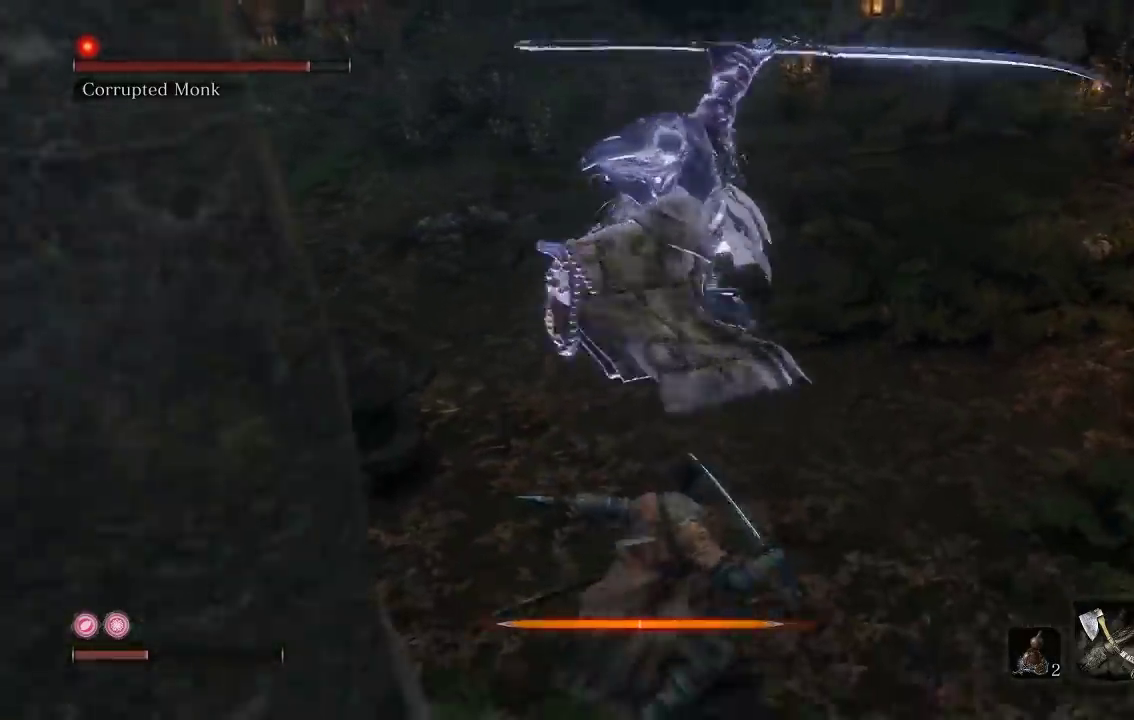
{"buttons": ["L3"], "left_stick": "down-left", "button_events": []}
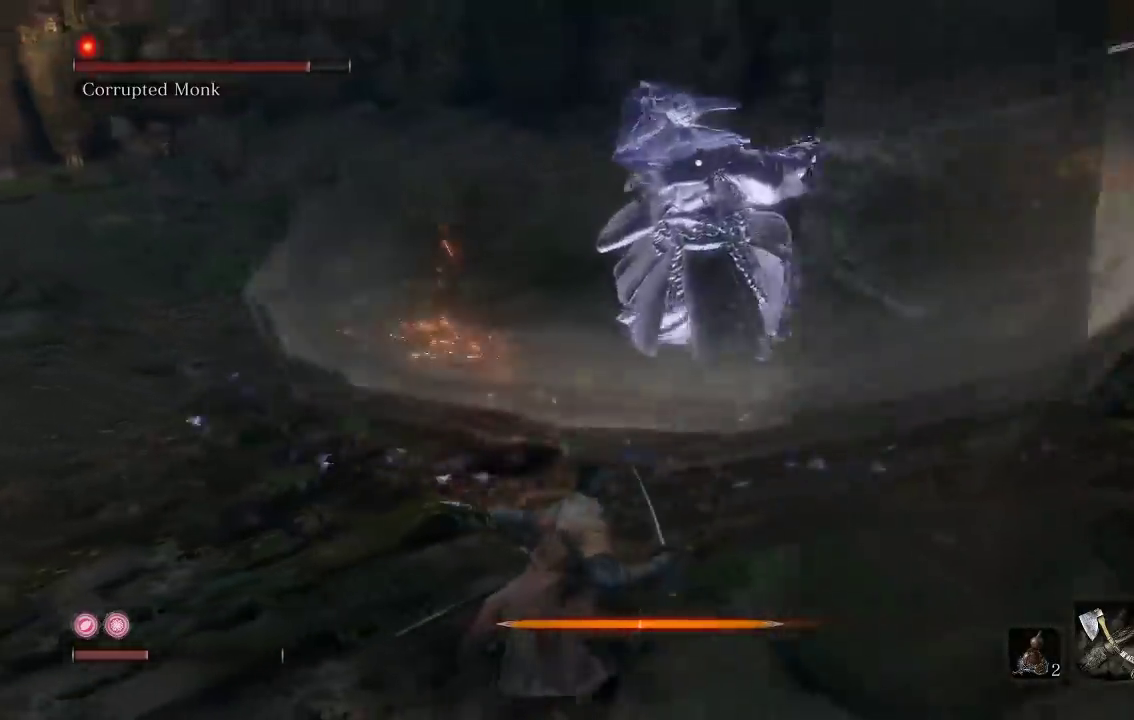
{"buttons": [], "left_stick": "down-left", "button_events": [[267, "L3", "up"], [283, "B", "down"], [400, "B", "up"]]}
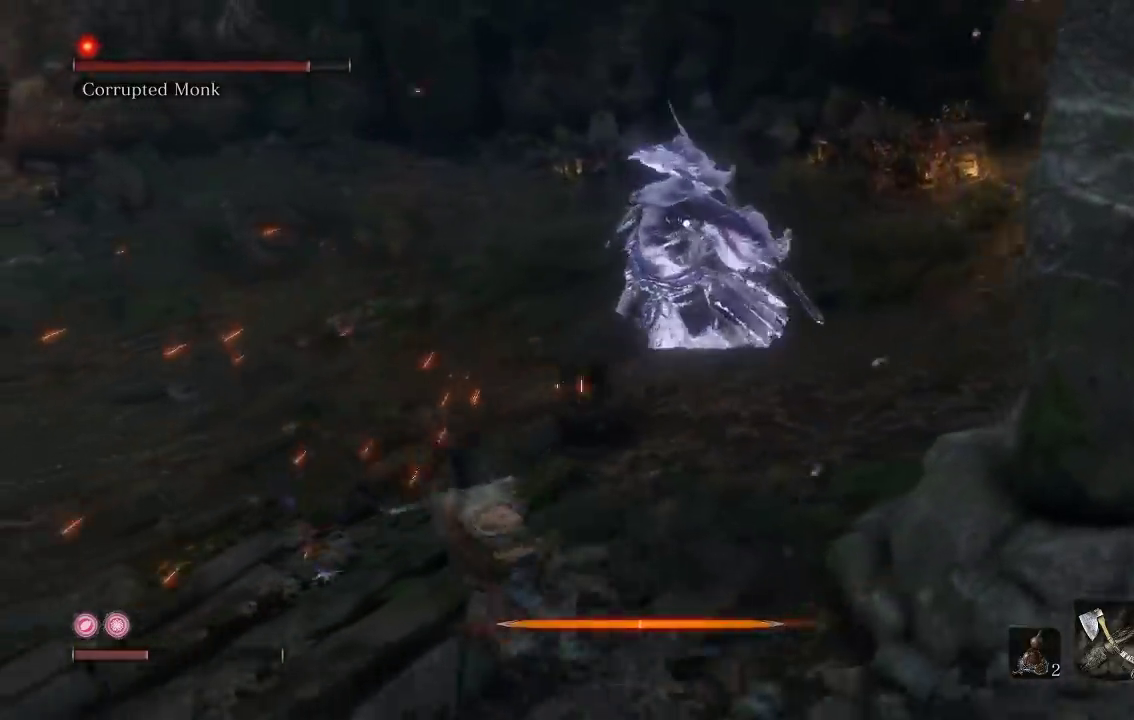
{"buttons": ["B"], "left_stick": "down-left", "button_events": [[333, "B", "down"]]}
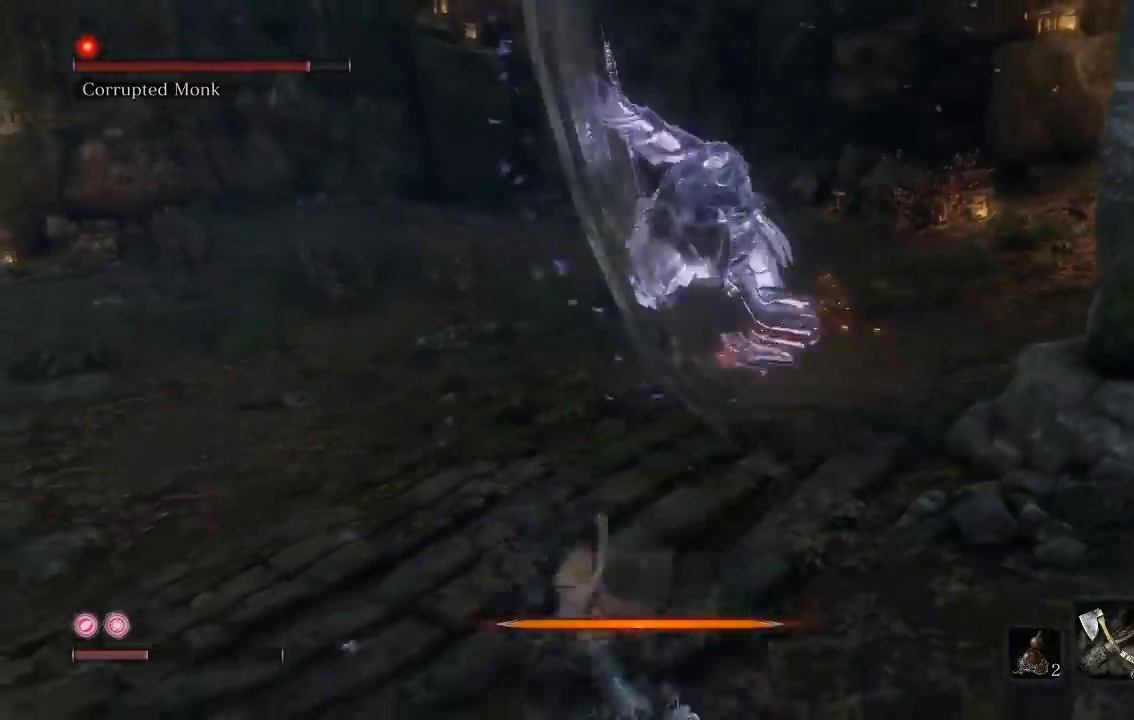
{"buttons": ["B", "DPAD_UP"], "left_stick": "down-left", "button_events": [[450, "DPAD_UP", "down"]]}
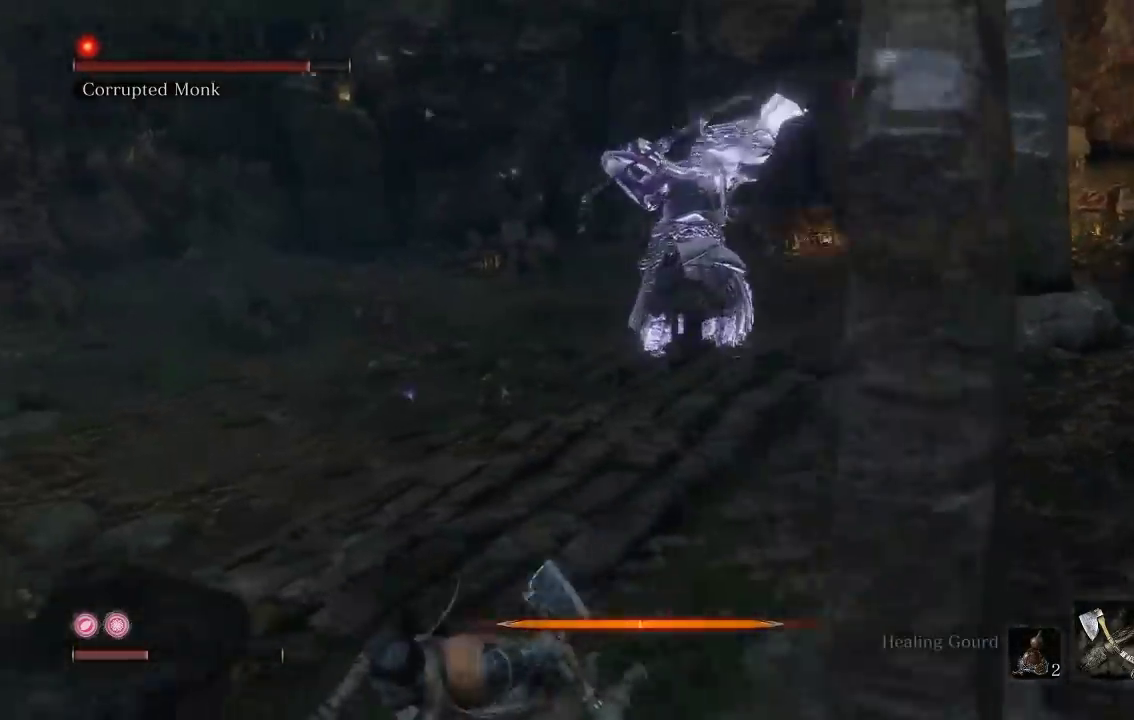
{"buttons": [], "left_stick": "down-left", "button_events": [[100, "DPAD_UP", "up"], [400, "B", "up"]]}
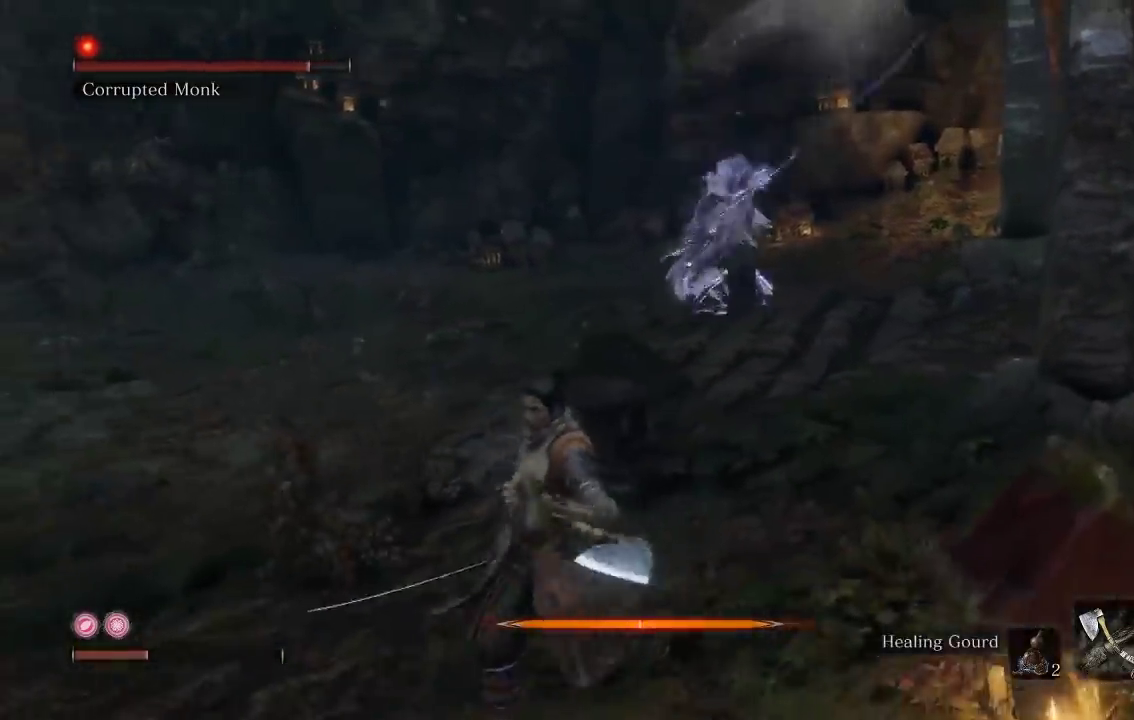
{"buttons": [], "left_stick": "up-left", "button_events": [[250, "L2", "down"], [417, "L2", "up"]]}
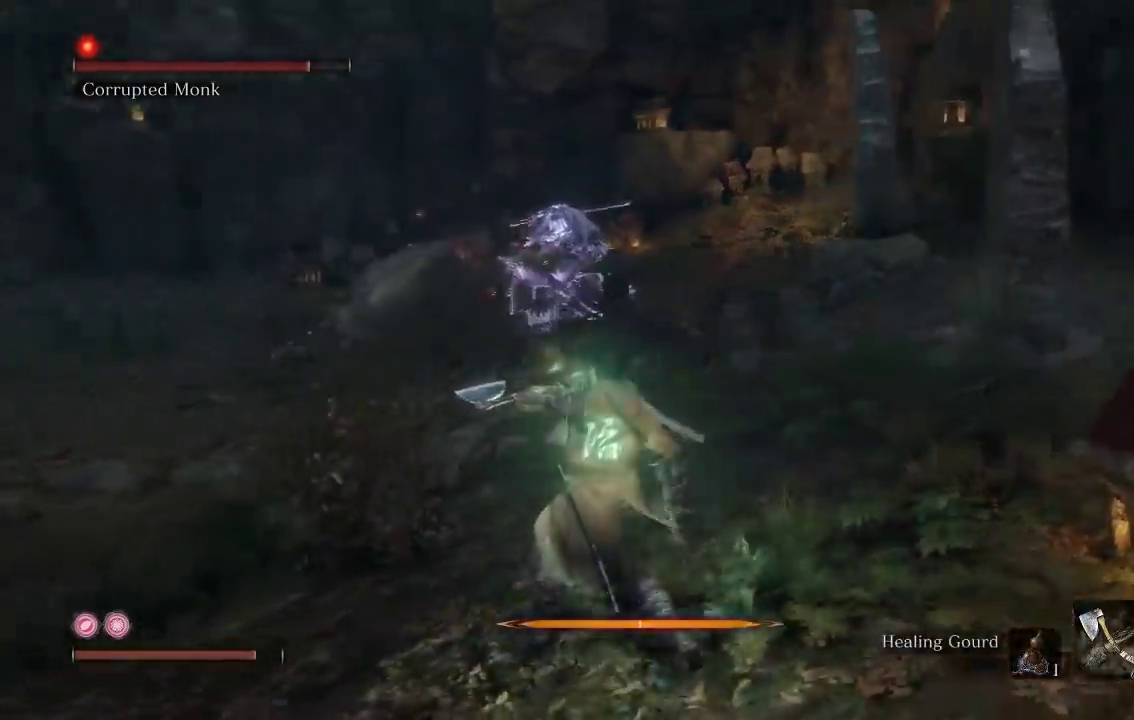
{"buttons": ["L2"], "left_stick": "up-left", "button_events": [[400, "L2", "down"]]}
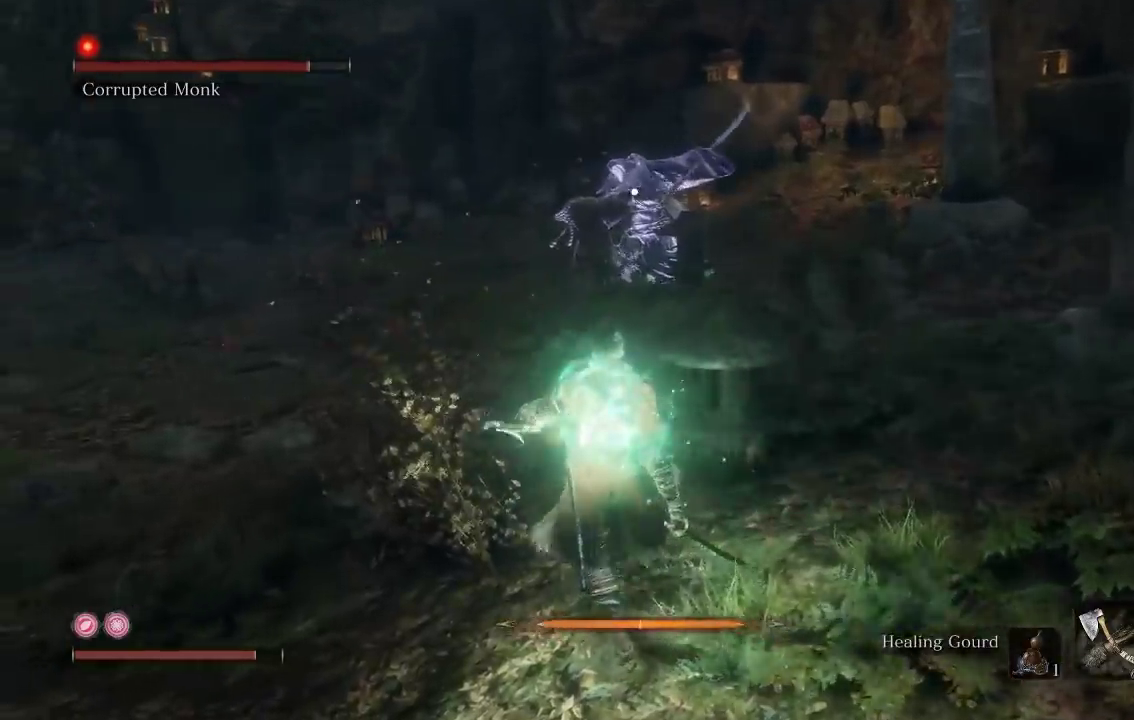
{"buttons": [], "left_stick": "up-left", "button_events": [[17, "L2", "up"]]}
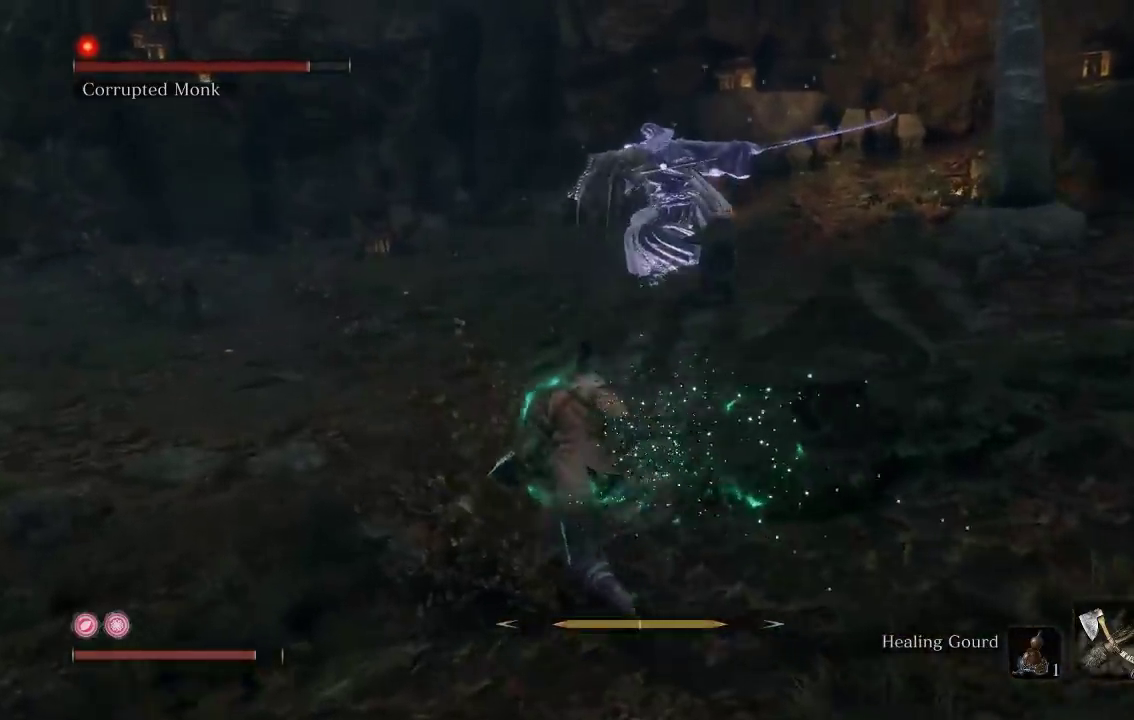
{"buttons": [], "left_stick": "up", "button_events": []}
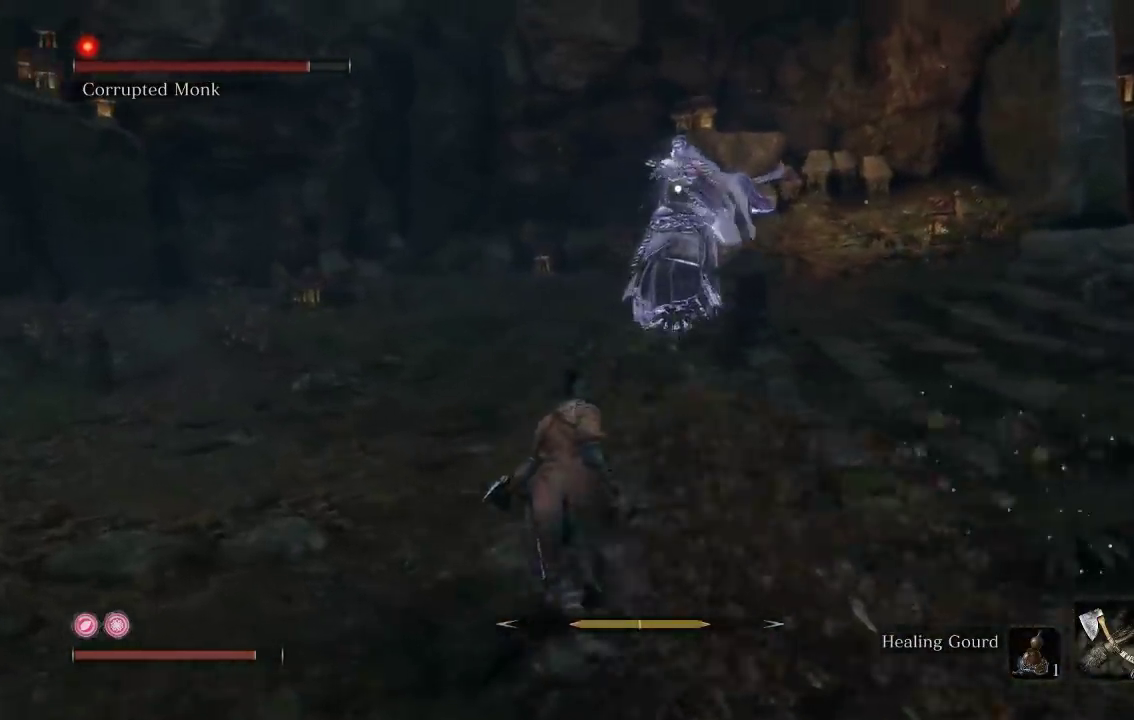
{"buttons": [], "left_stick": "up-left", "button_events": []}
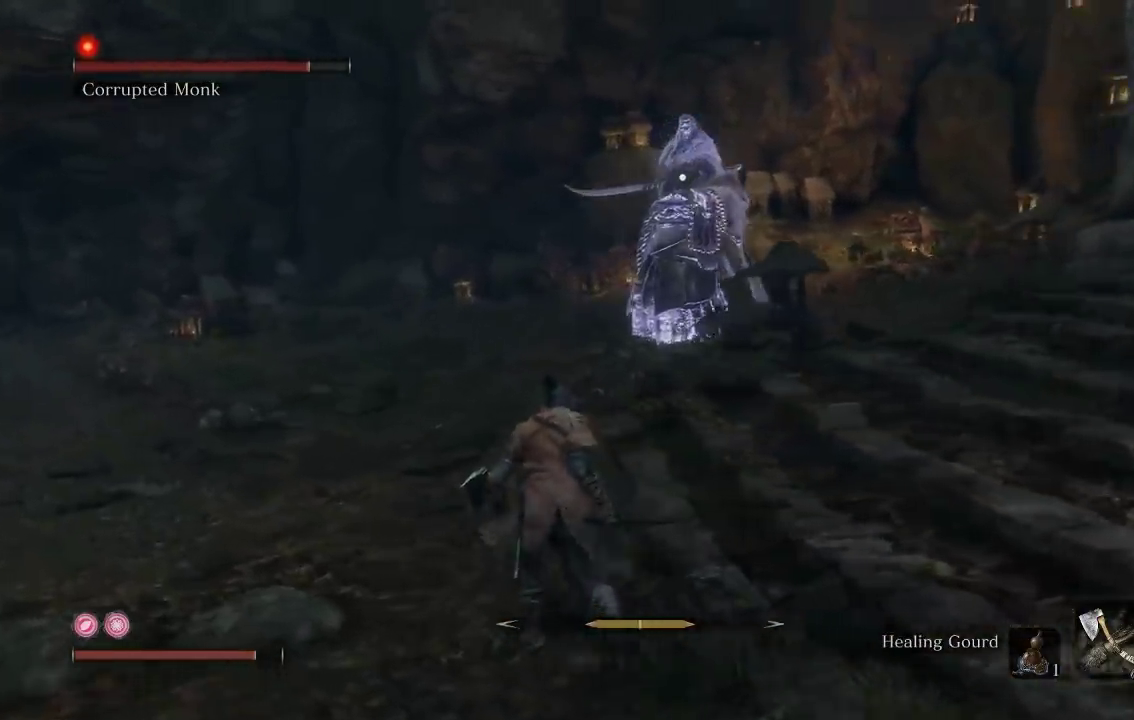
{"buttons": [], "left_stick": "up-left", "button_events": []}
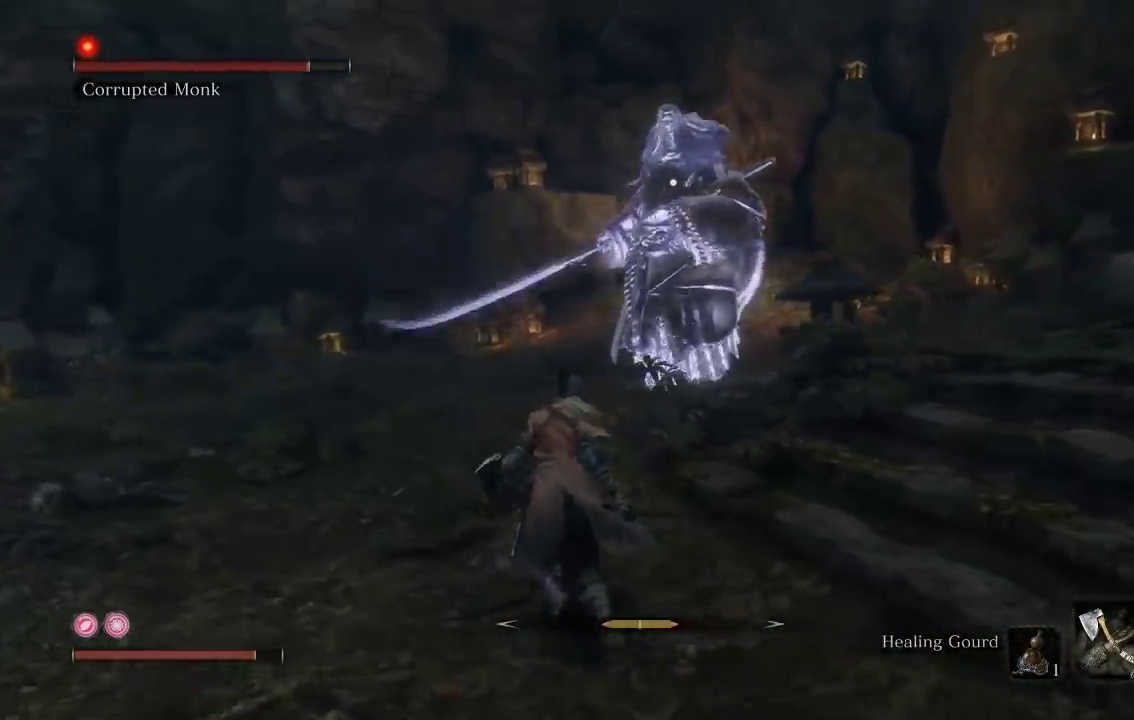
{"buttons": [], "left_stick": "down", "button_events": []}
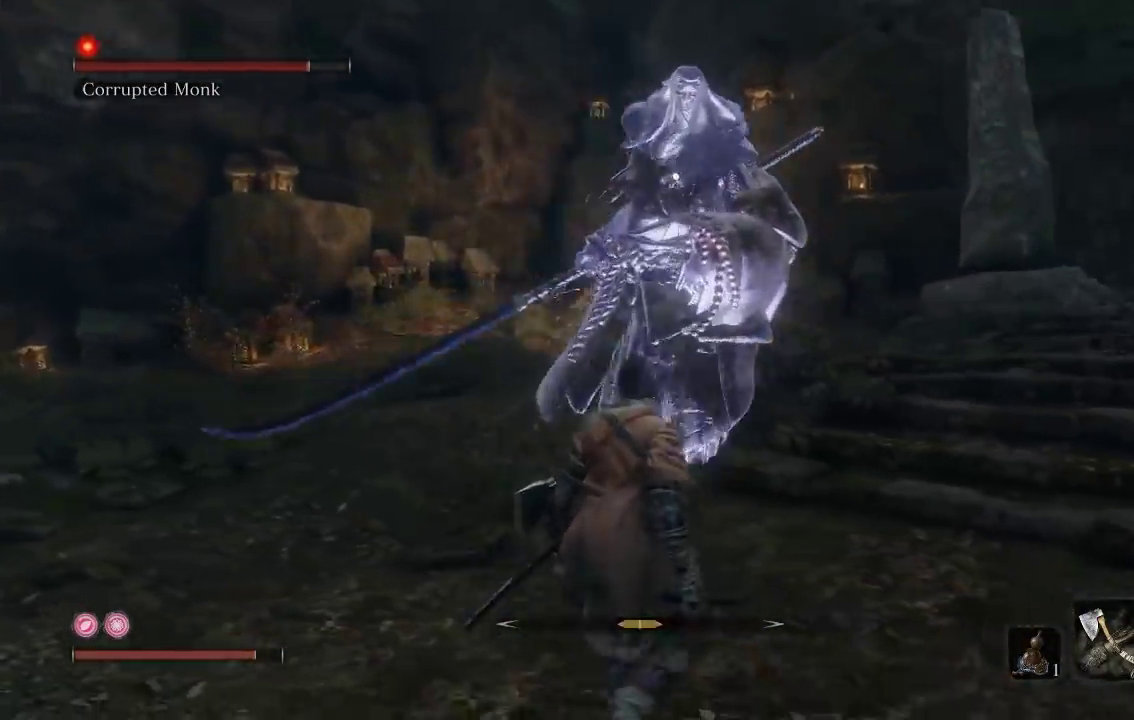
{"buttons": [], "left_stick": "down", "button_events": []}